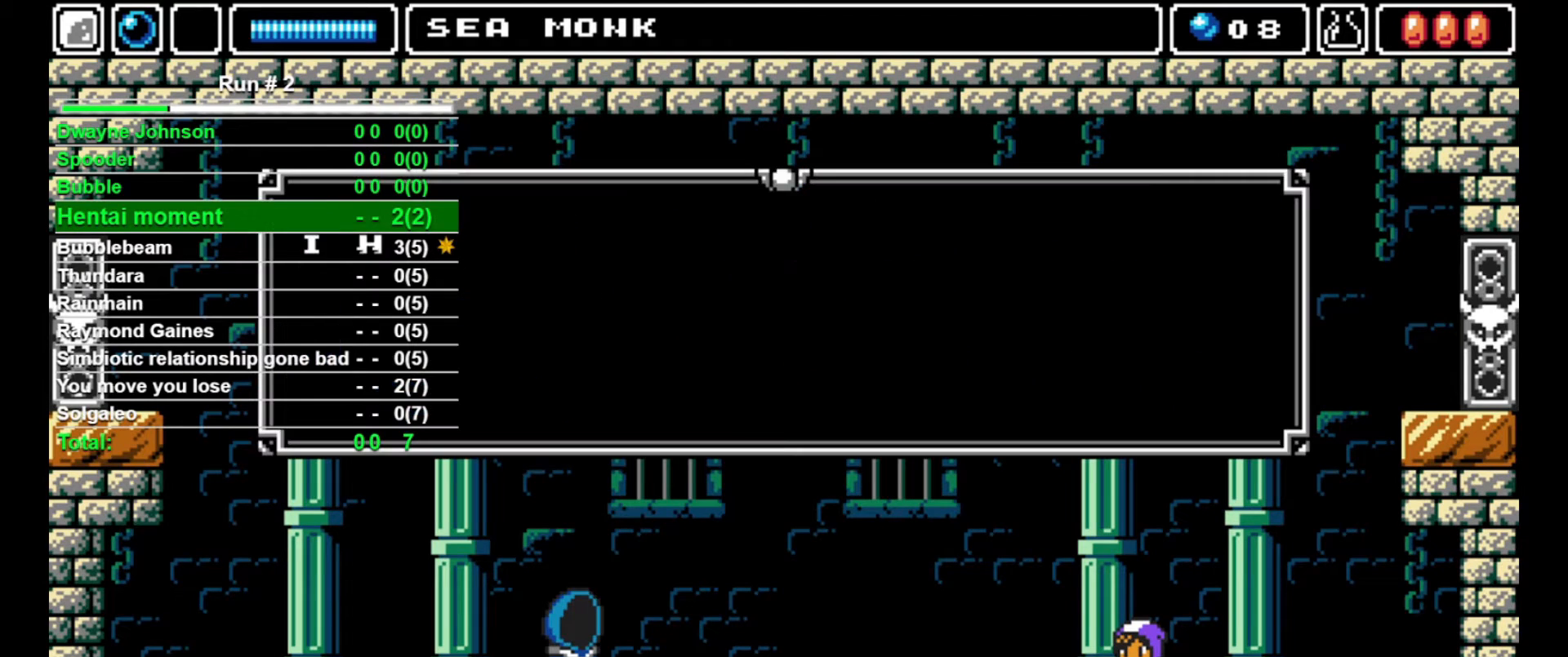
Gameplay with a controller (arcade stick); each line is a JSON object with the inputs held at the frame after it. "events" lists button and stick changes between this image and that frame as [ms after this image, input, new state], when the widget could be followed in between. Not read: L3 R3.
{"buttons": ["CROSS"], "events": [[500, "CROSS", "down"]]}
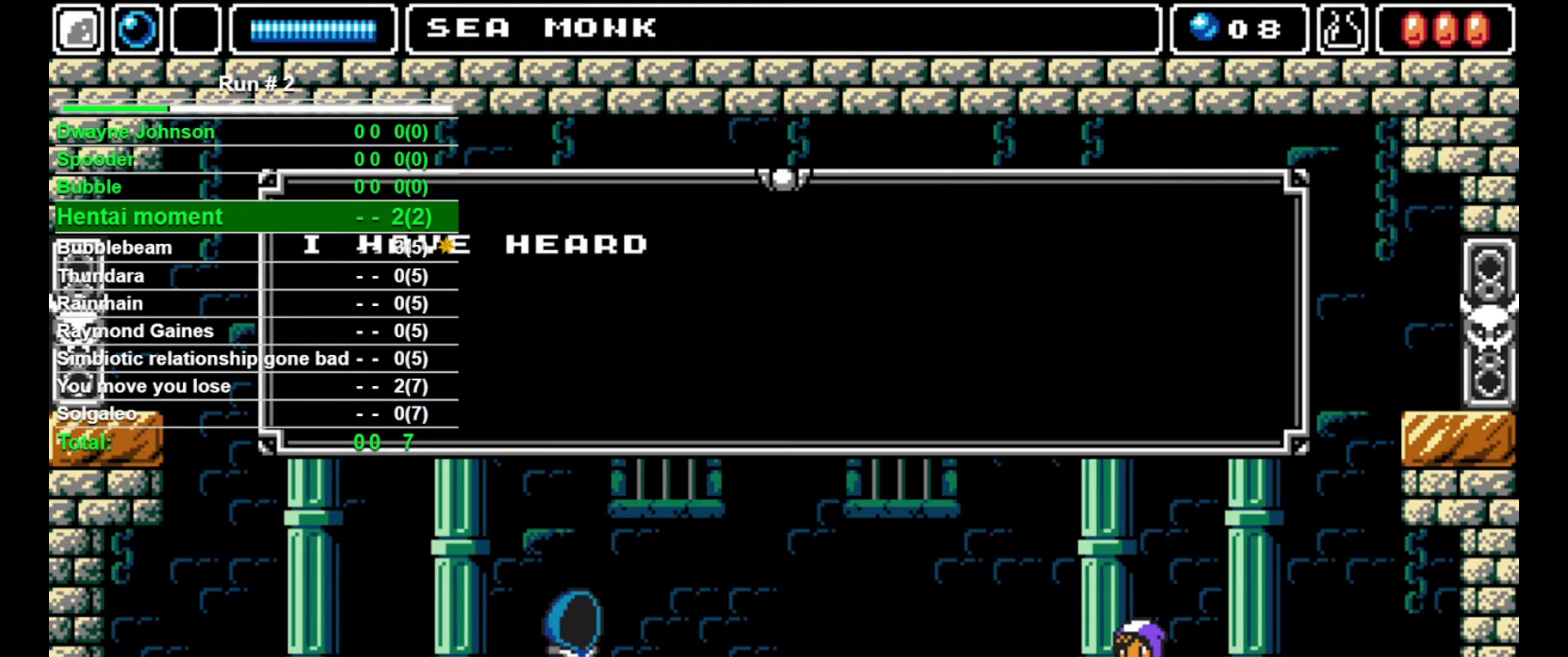
{"buttons": [], "events": [[67, "CROSS", "up"], [200, "CROSS", "down"], [300, "CROSS", "up"], [333, "CROSS", "down"], [500, "CROSS", "up"]]}
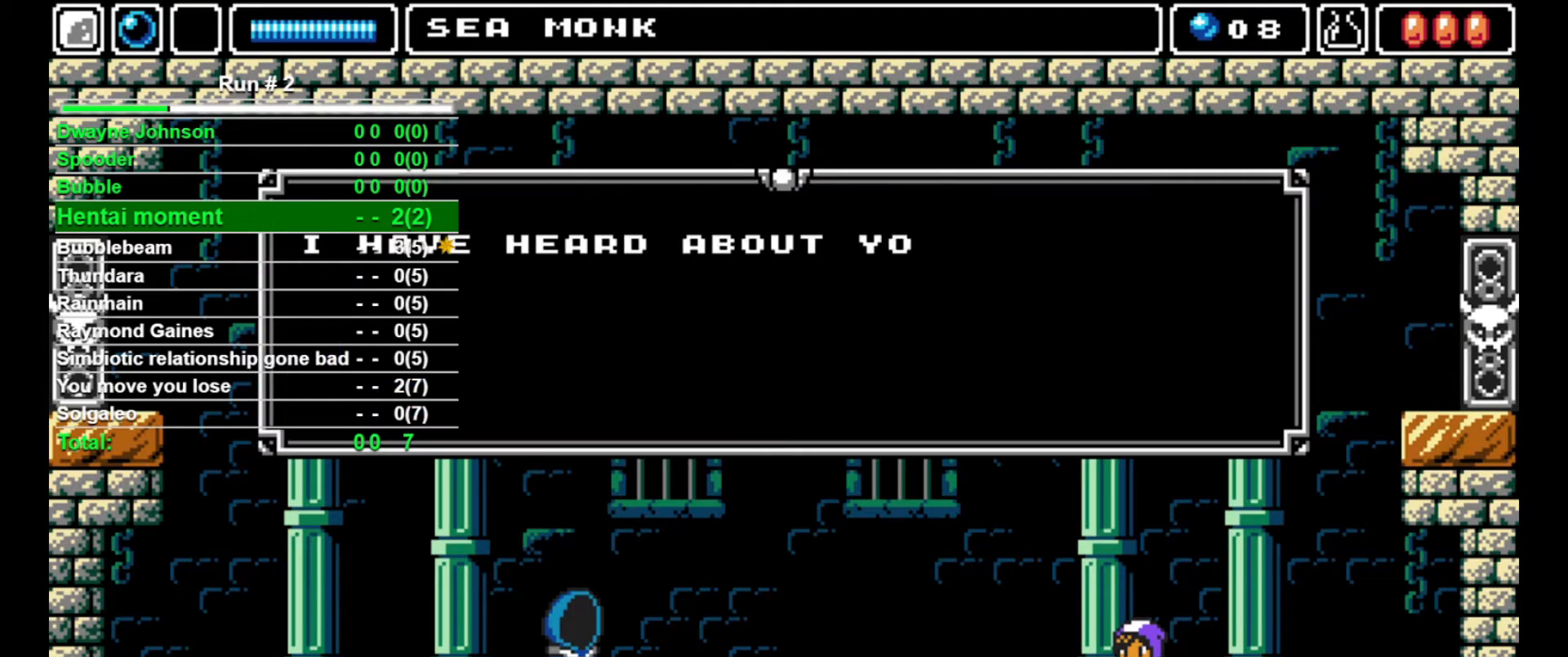
{"buttons": [], "events": [[67, "CROSS", "down"], [133, "CROSS", "up"], [167, "SQUARE", "down"], [233, "SQUARE", "up"], [333, "SQUARE", "down"], [400, "SQUARE", "up"]]}
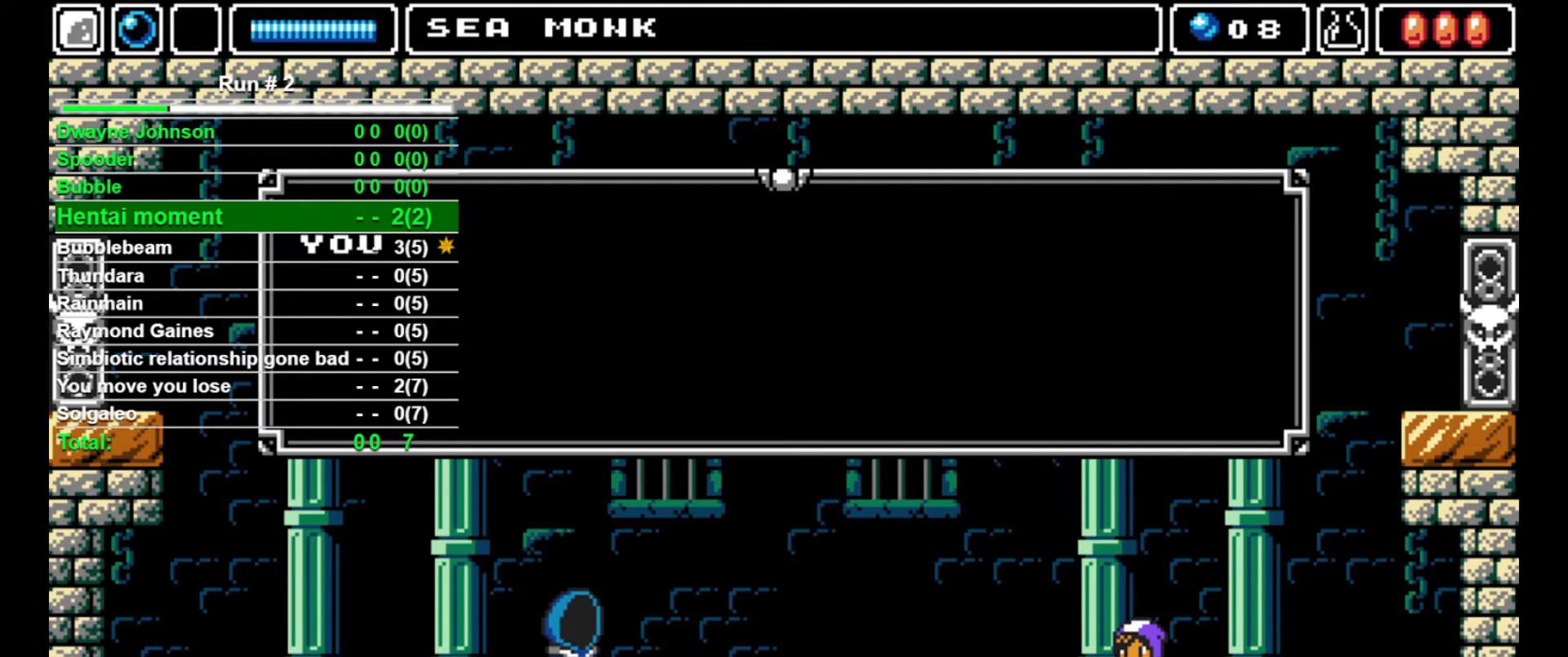
{"buttons": [], "events": [[33, "SQUARE", "down"], [100, "SQUARE", "up"], [167, "SQUARE", "down"], [233, "SQUARE", "up"], [333, "SQUARE", "down"], [367, "SQUARE", "up"], [433, "SQUARE", "down"], [500, "SQUARE", "up"]]}
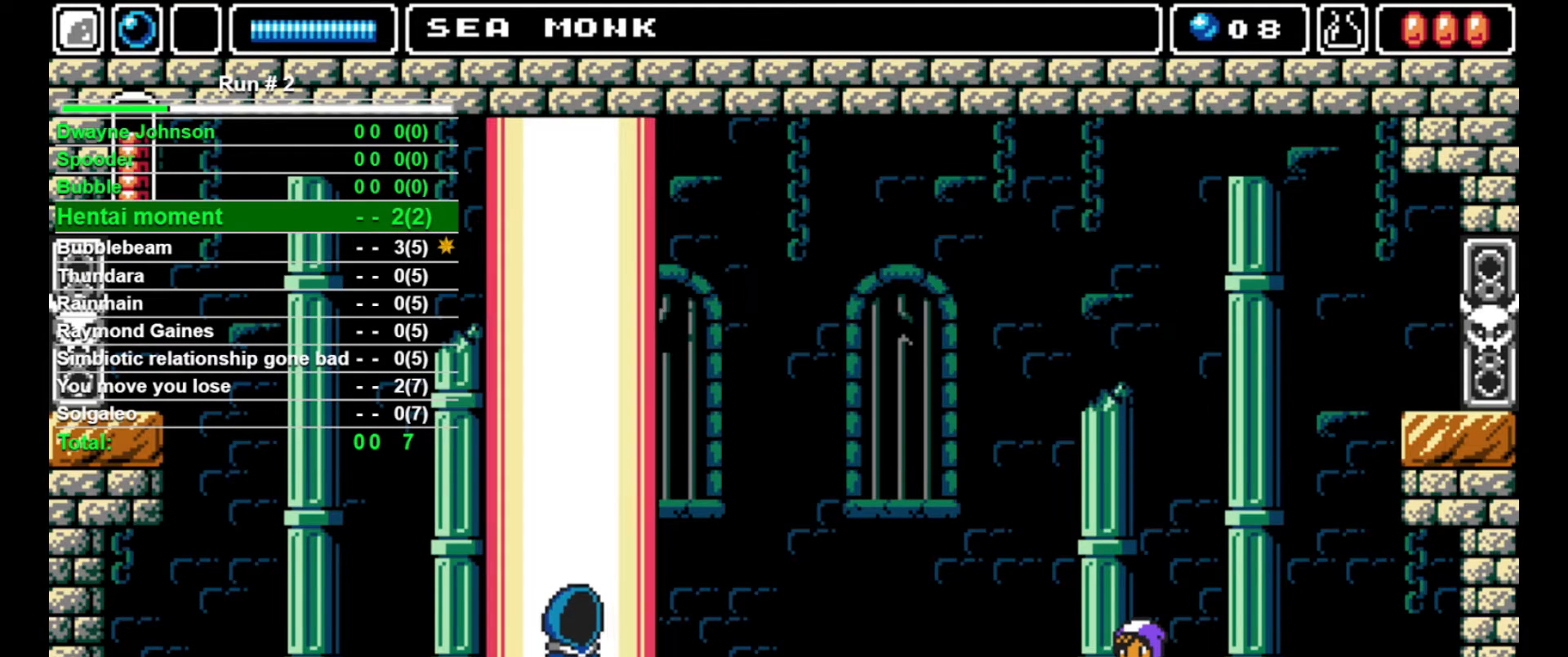
{"buttons": [], "events": [[67, "SQUARE", "down"], [133, "SQUARE", "up"]]}
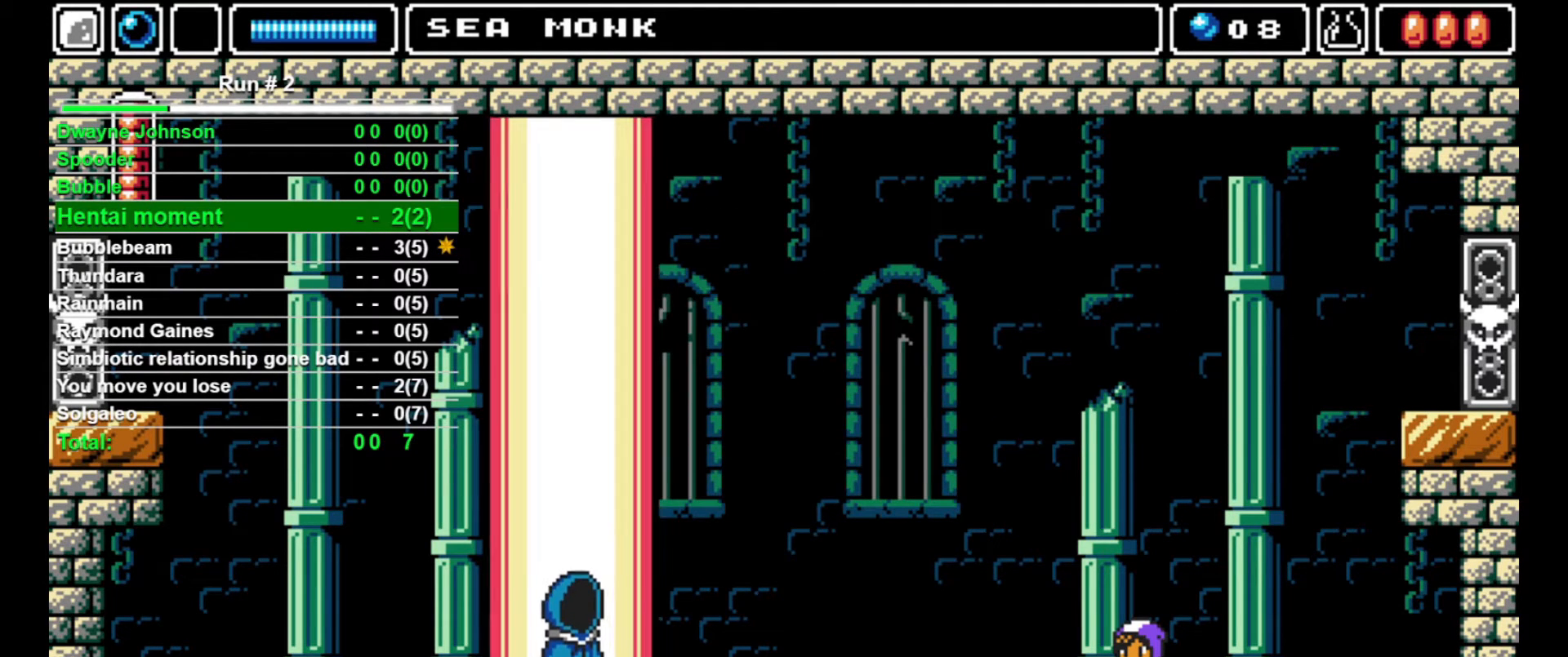
{"buttons": ["DPAD_LEFT"], "events": [[233, "DPAD_LEFT", "down"], [267, "DPAD_LEFT", "up"], [500, "DPAD_LEFT", "down"]]}
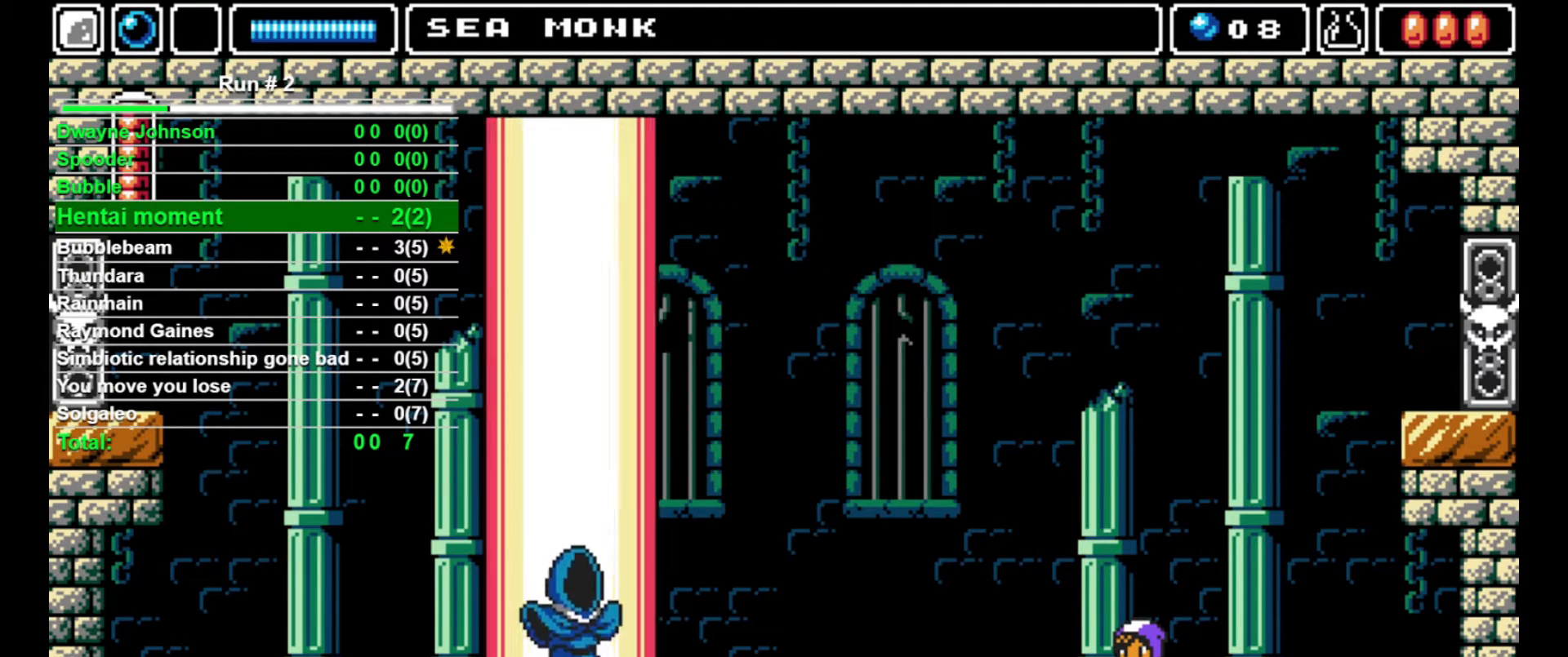
{"buttons": [], "events": [[33, "DPAD_LEFT", "up"], [200, "DPAD_LEFT", "down"], [233, "DPAD_LEFT", "up"], [400, "DPAD_LEFT", "down"], [467, "DPAD_LEFT", "up"]]}
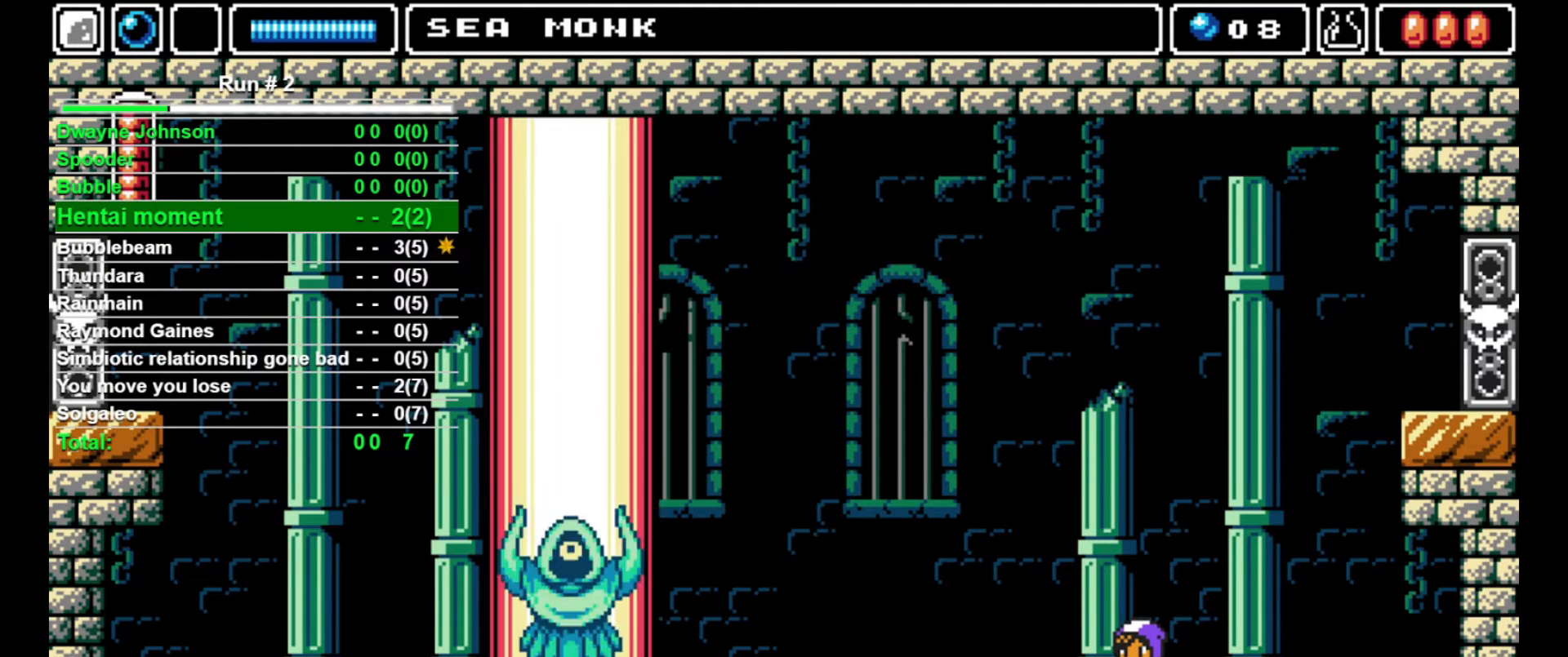
{"buttons": ["DPAD_LEFT"], "events": [[100, "DPAD_LEFT", "down"]]}
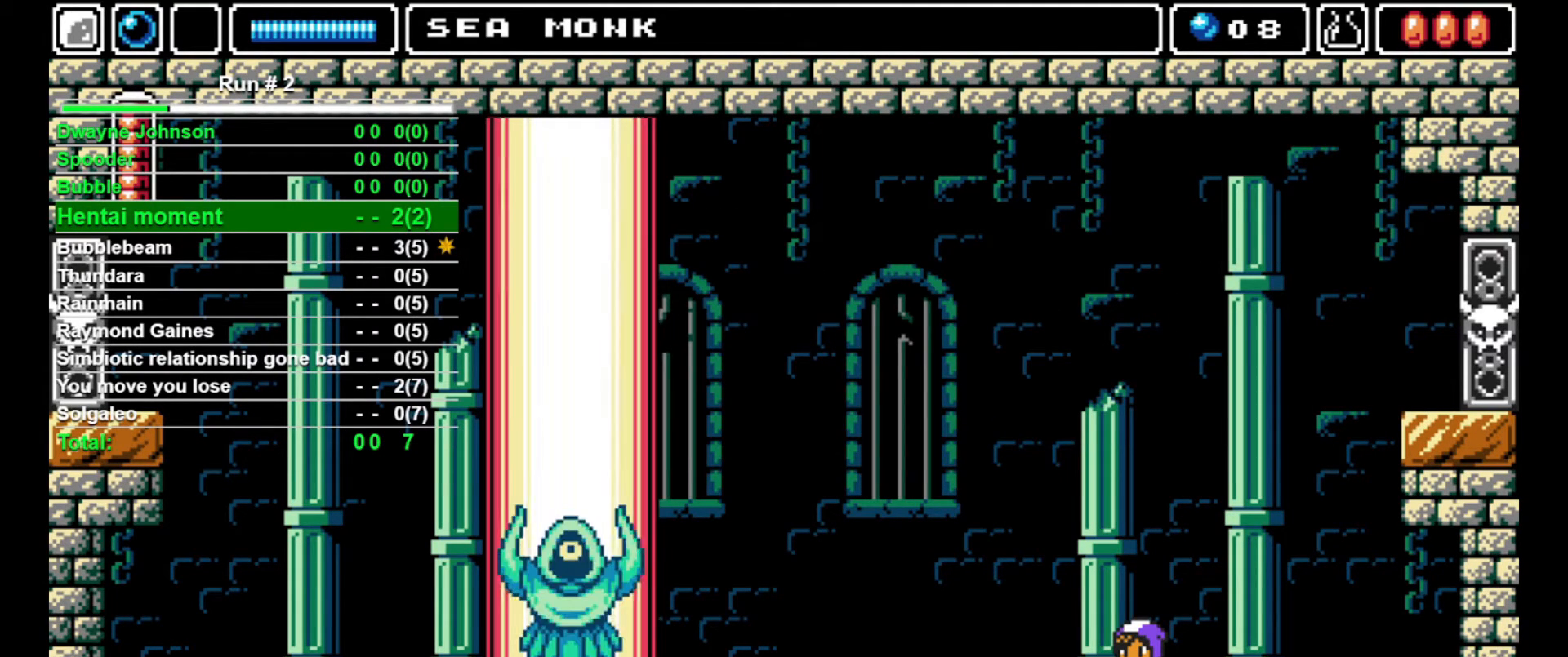
{"buttons": ["DPAD_LEFT"], "events": []}
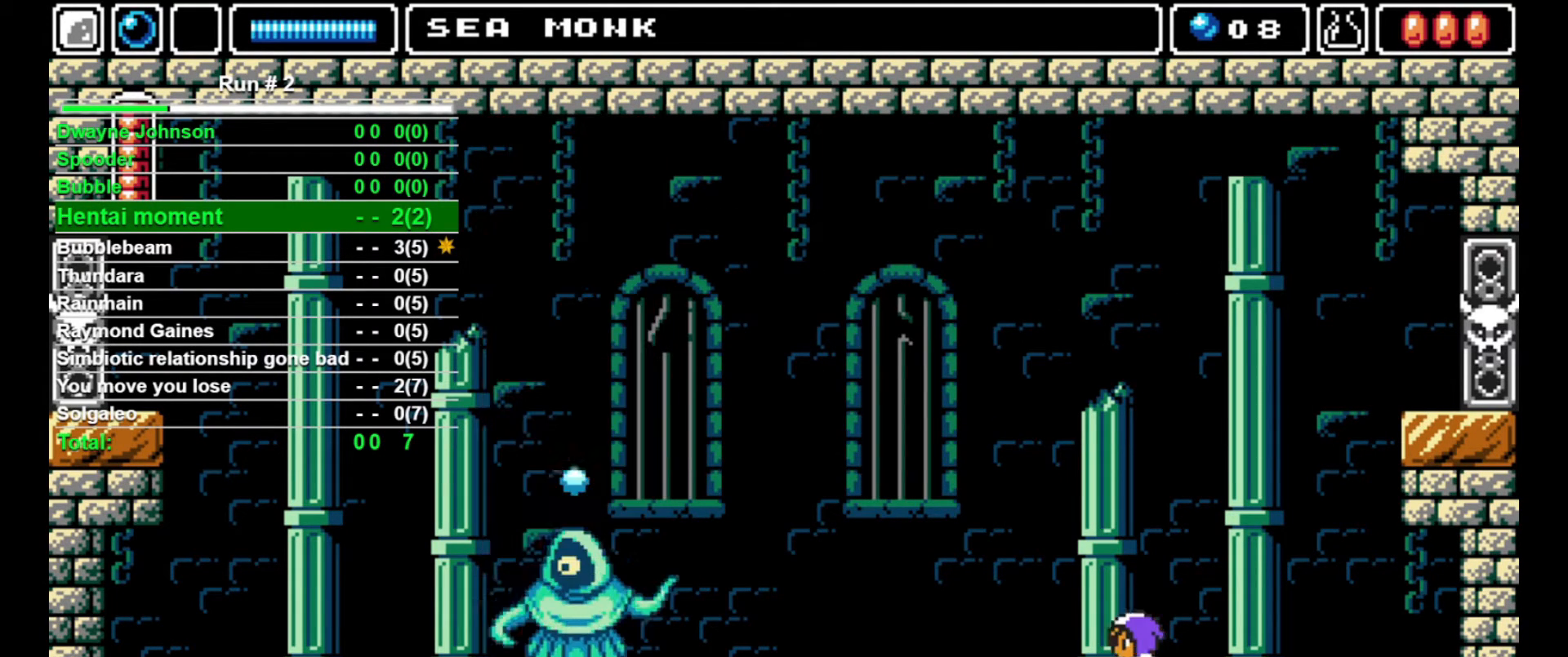
{"buttons": ["DPAD_LEFT"], "events": []}
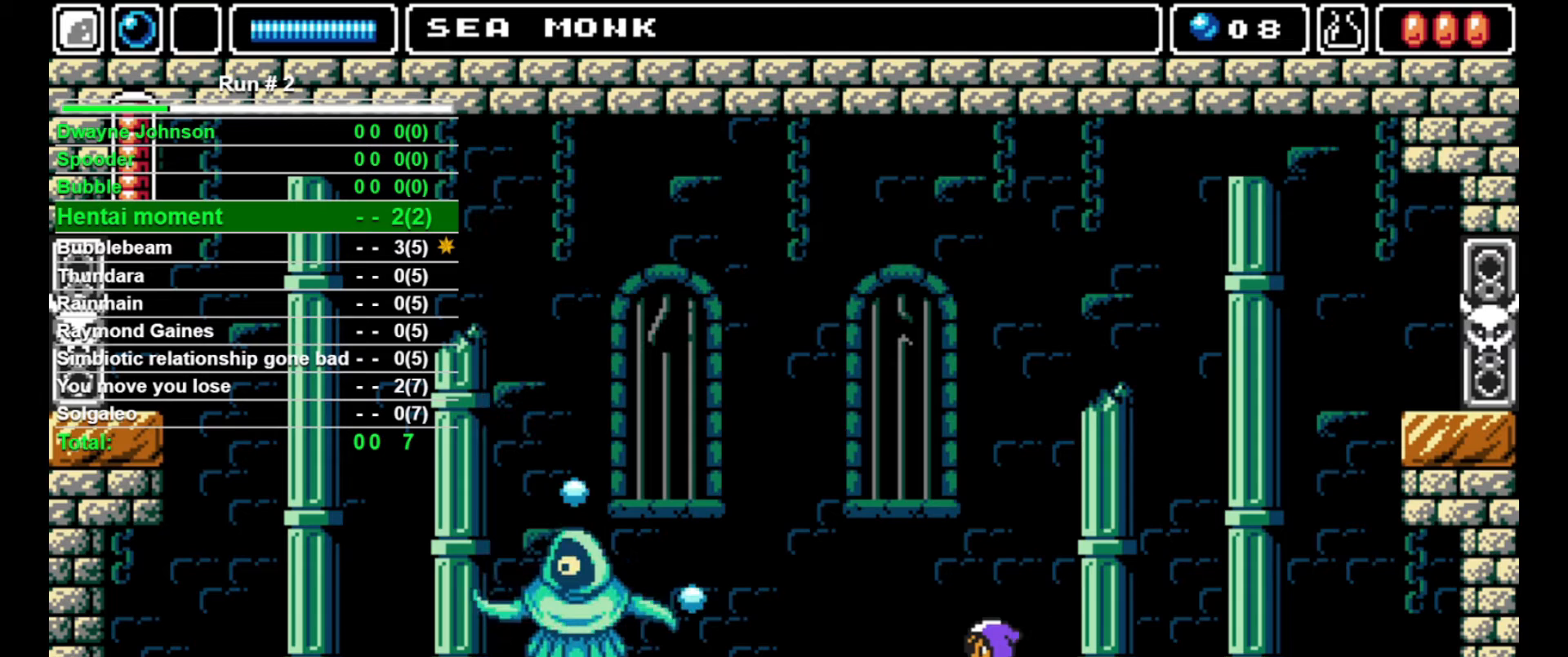
{"buttons": [], "events": [[400, "DPAD_LEFT", "up"]]}
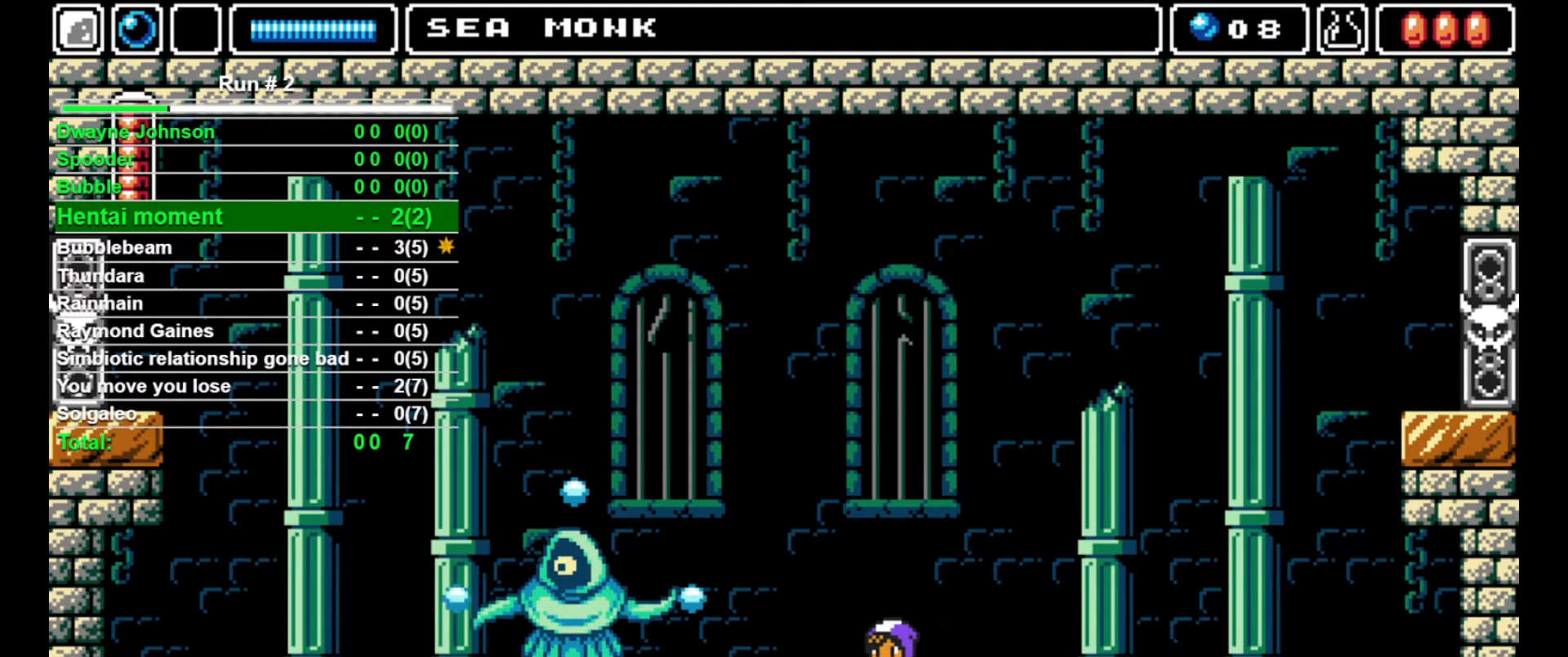
{"buttons": [], "events": []}
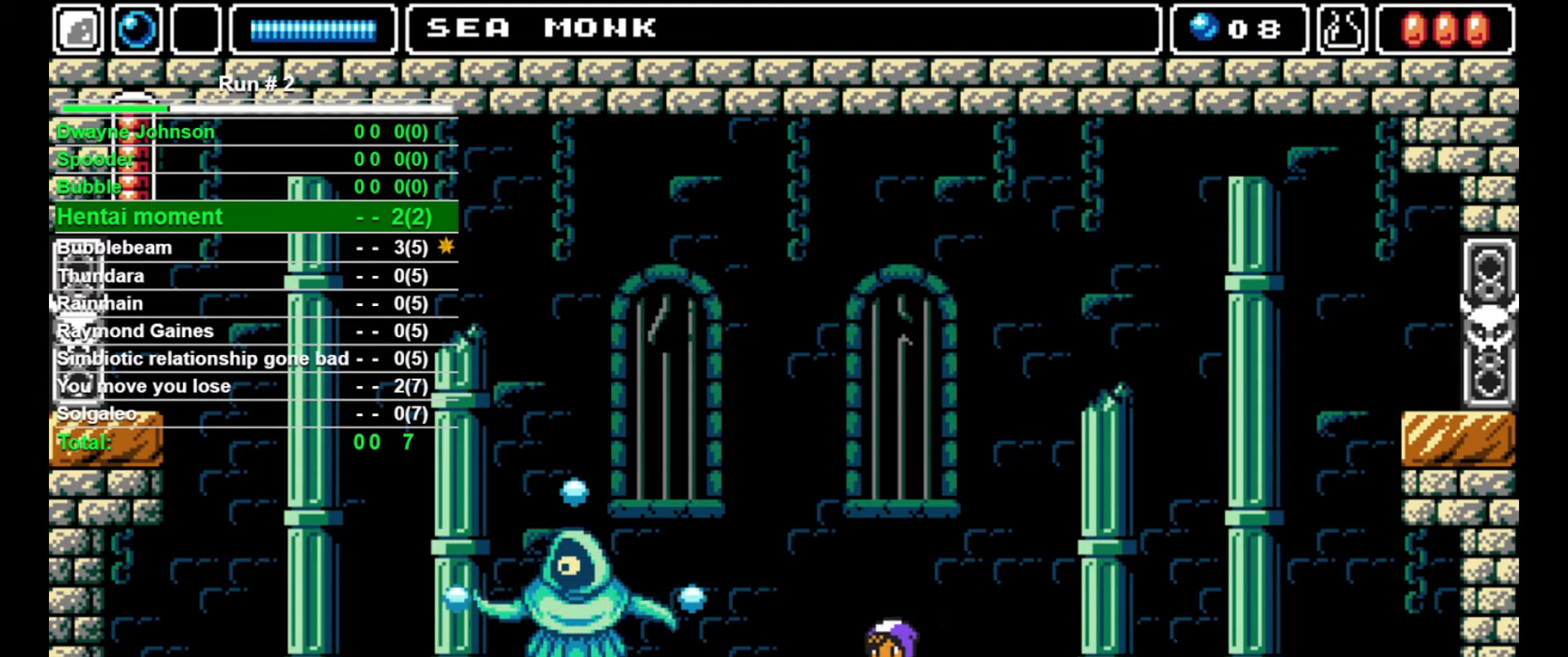
{"buttons": ["DPAD_DOWN"], "events": [[333, "DPAD_DOWN", "down"]]}
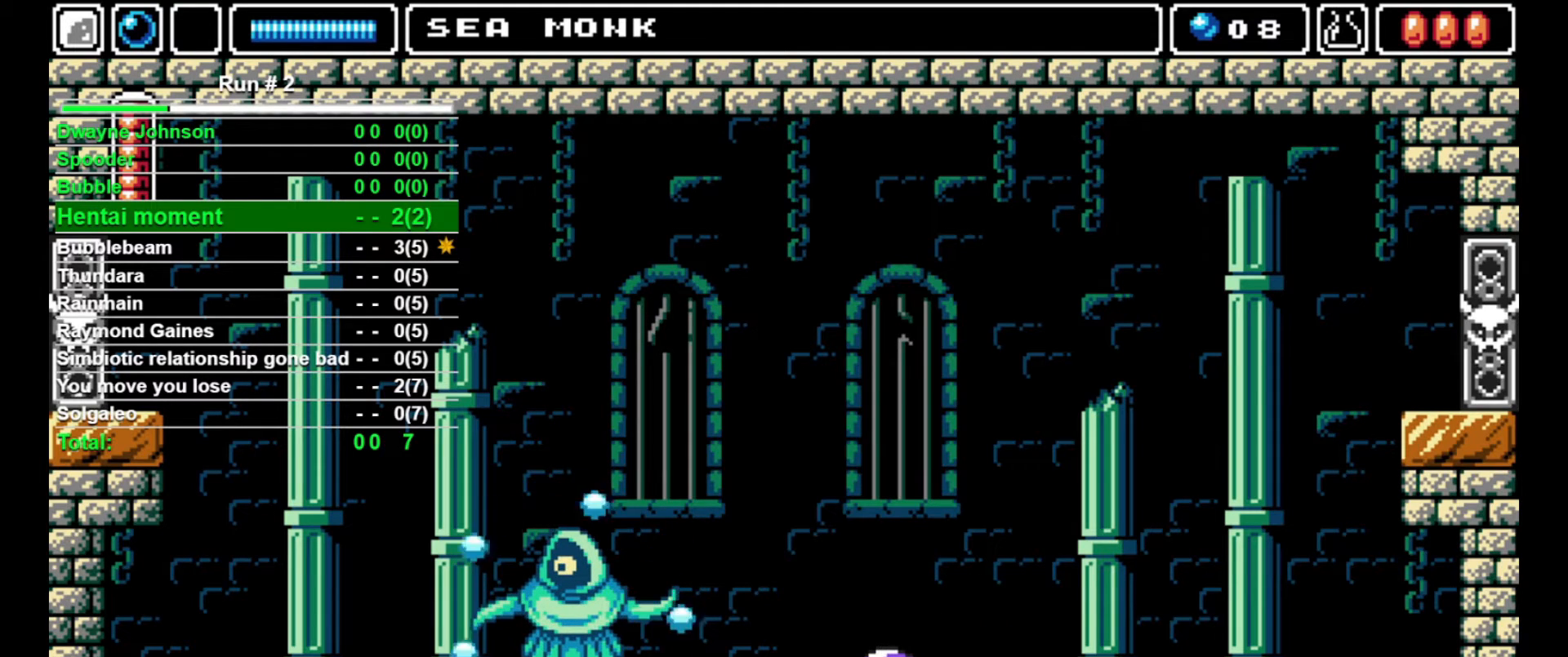
{"buttons": [], "events": [[100, "DPAD_DOWN", "up"], [267, "DPAD_DOWN", "down"], [500, "DPAD_DOWN", "up"]]}
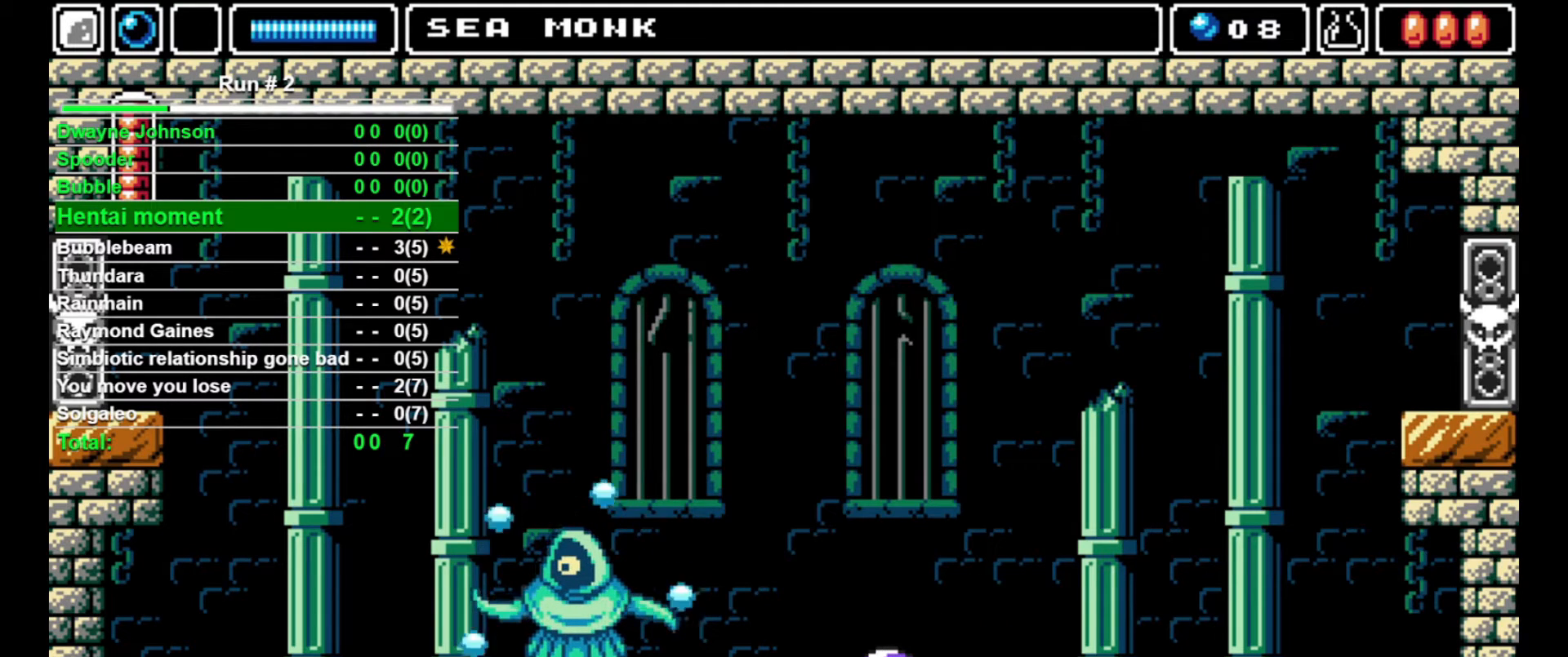
{"buttons": [], "events": [[133, "DPAD_DOWN", "down"], [400, "DPAD_DOWN", "up"]]}
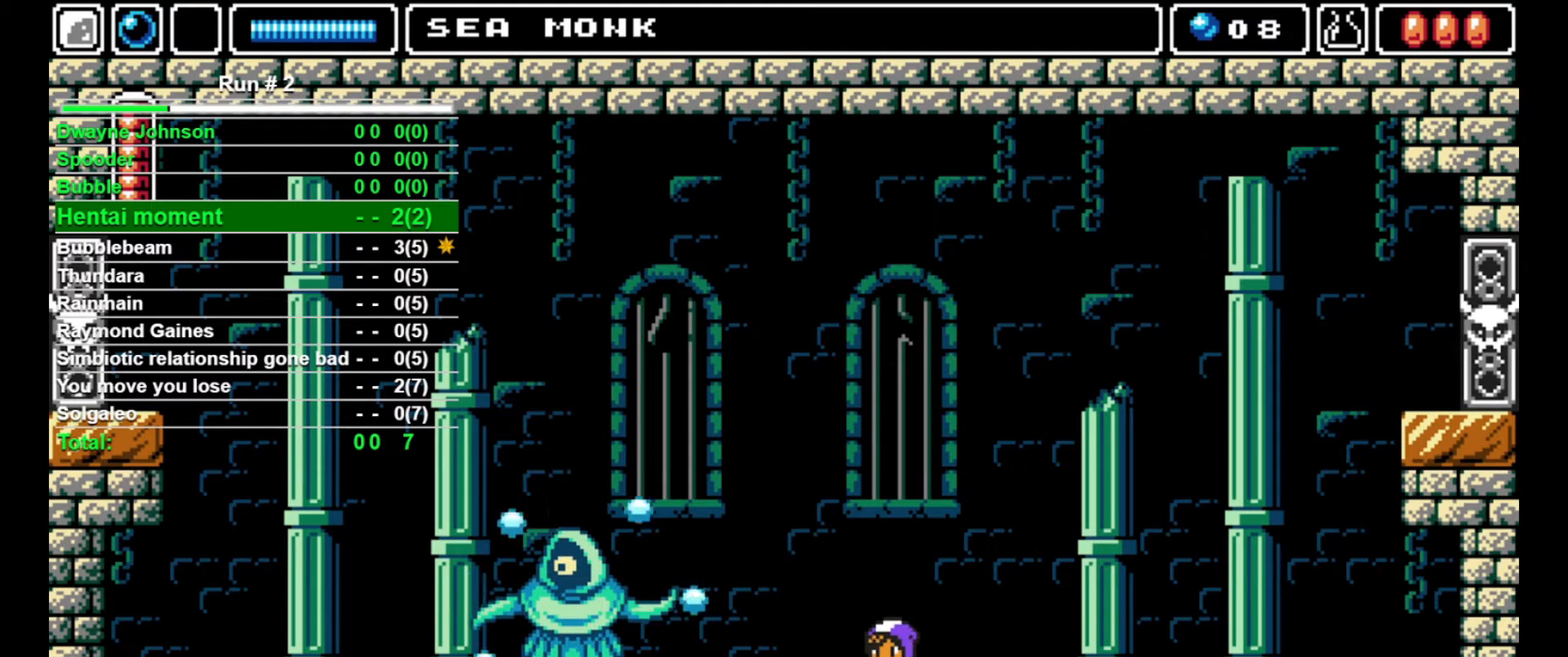
{"buttons": [], "events": [[67, "DPAD_DOWN", "down"], [233, "DPAD_DOWN", "up"]]}
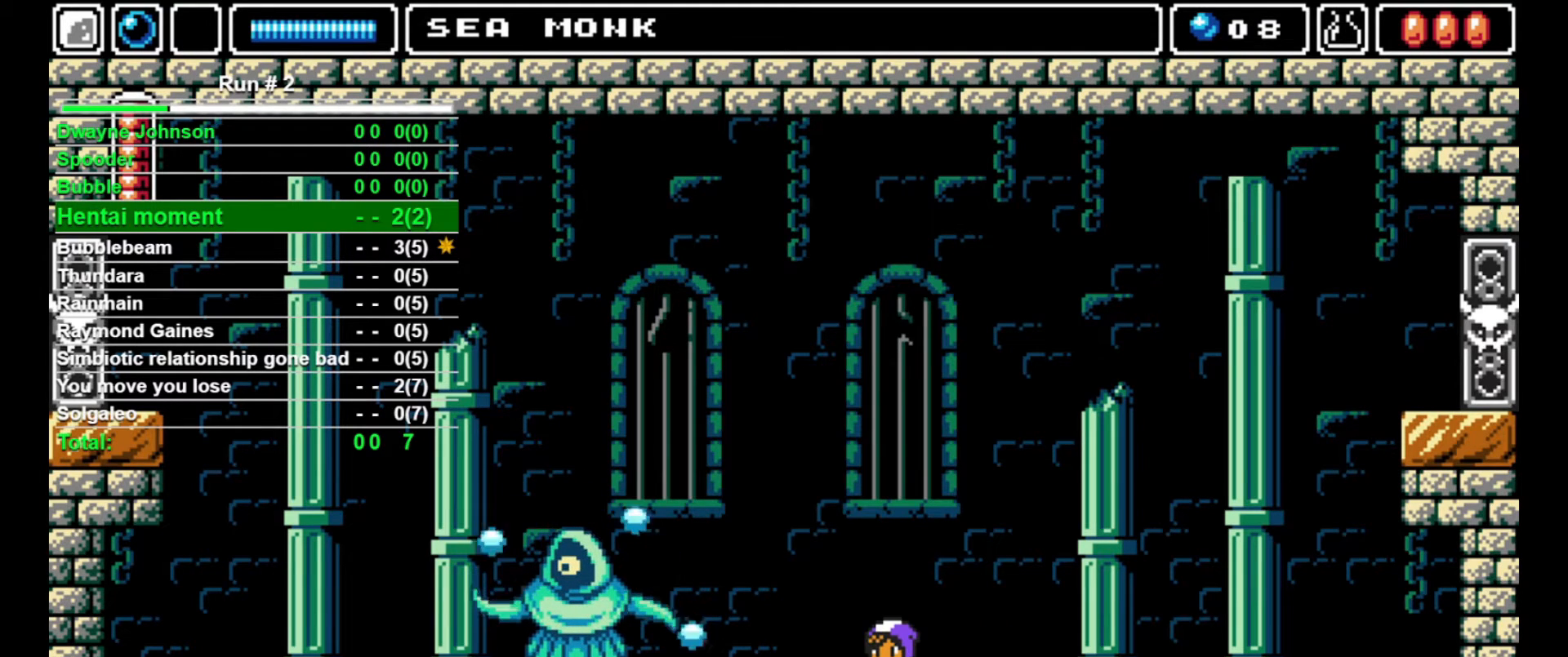
{"buttons": [], "events": []}
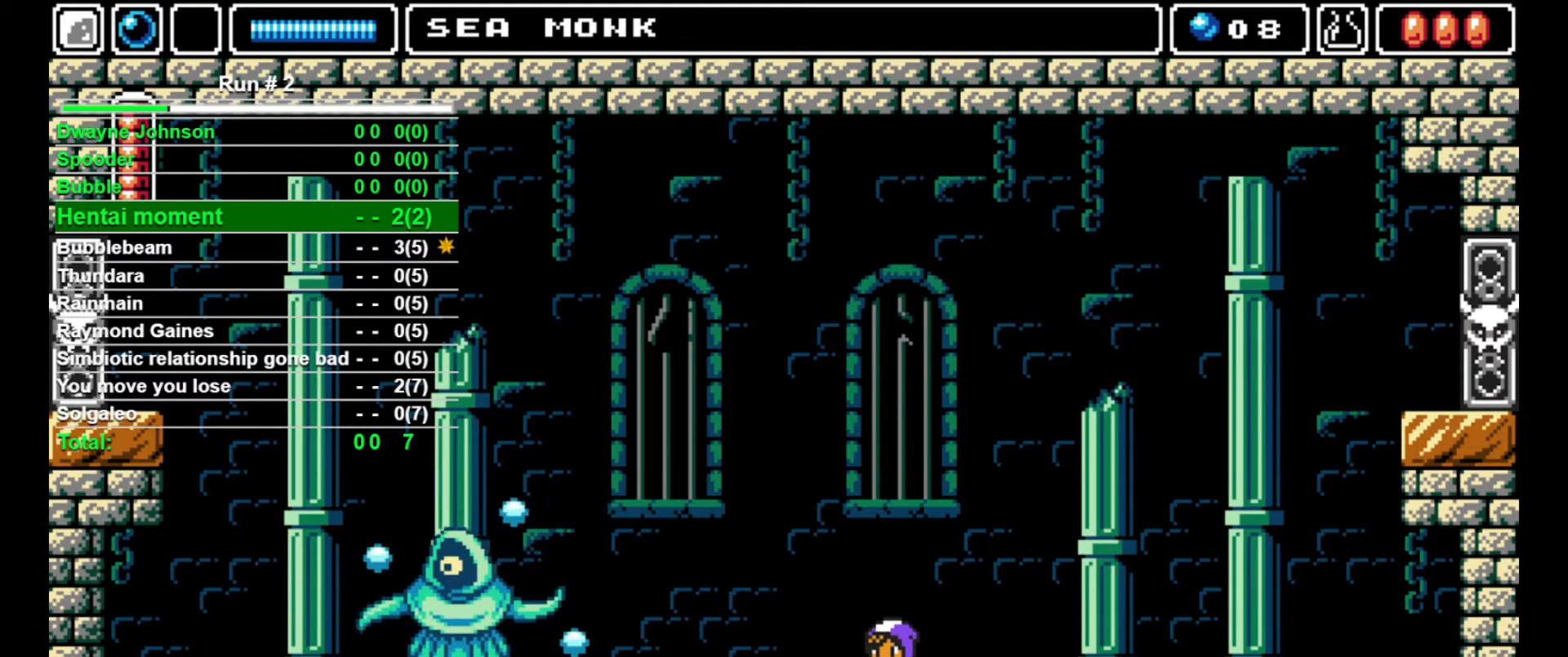
{"buttons": [], "events": []}
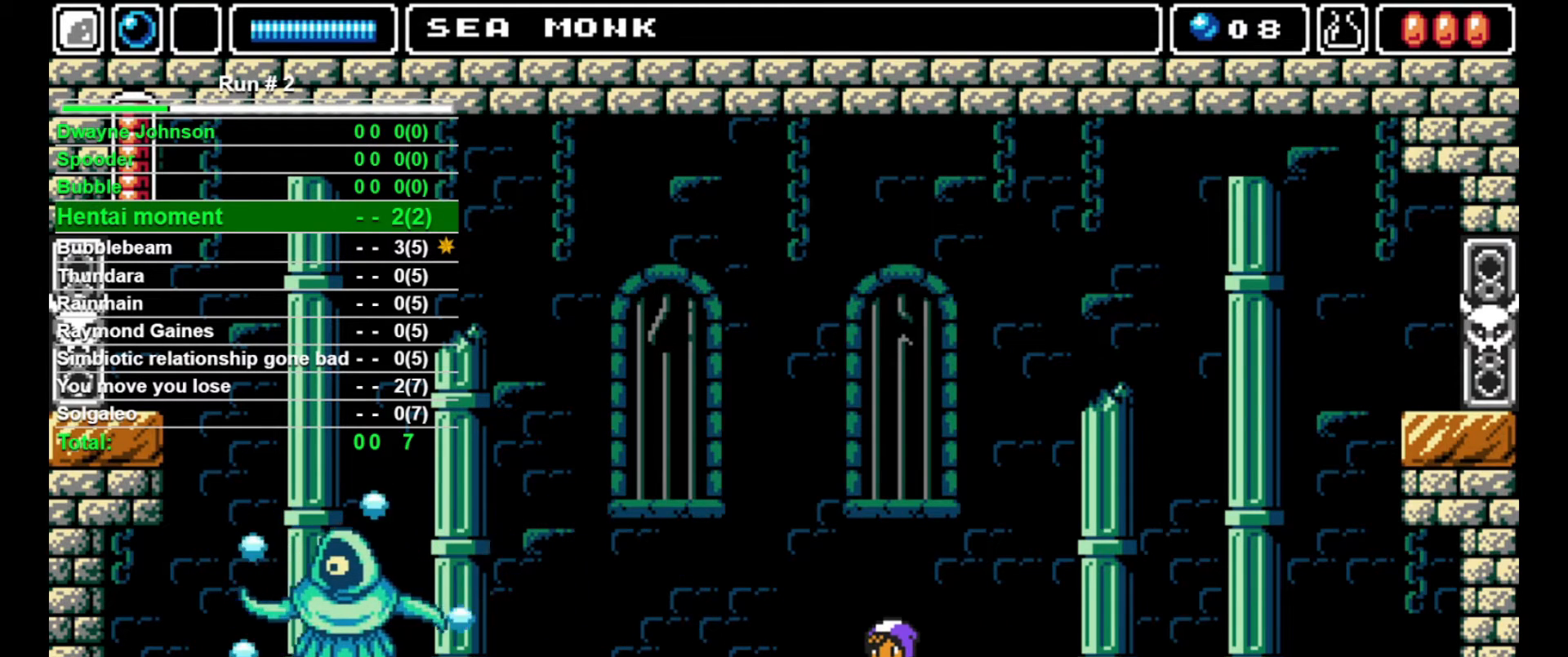
{"buttons": ["DPAD_DOWN"], "events": [[500, "DPAD_DOWN", "down"]]}
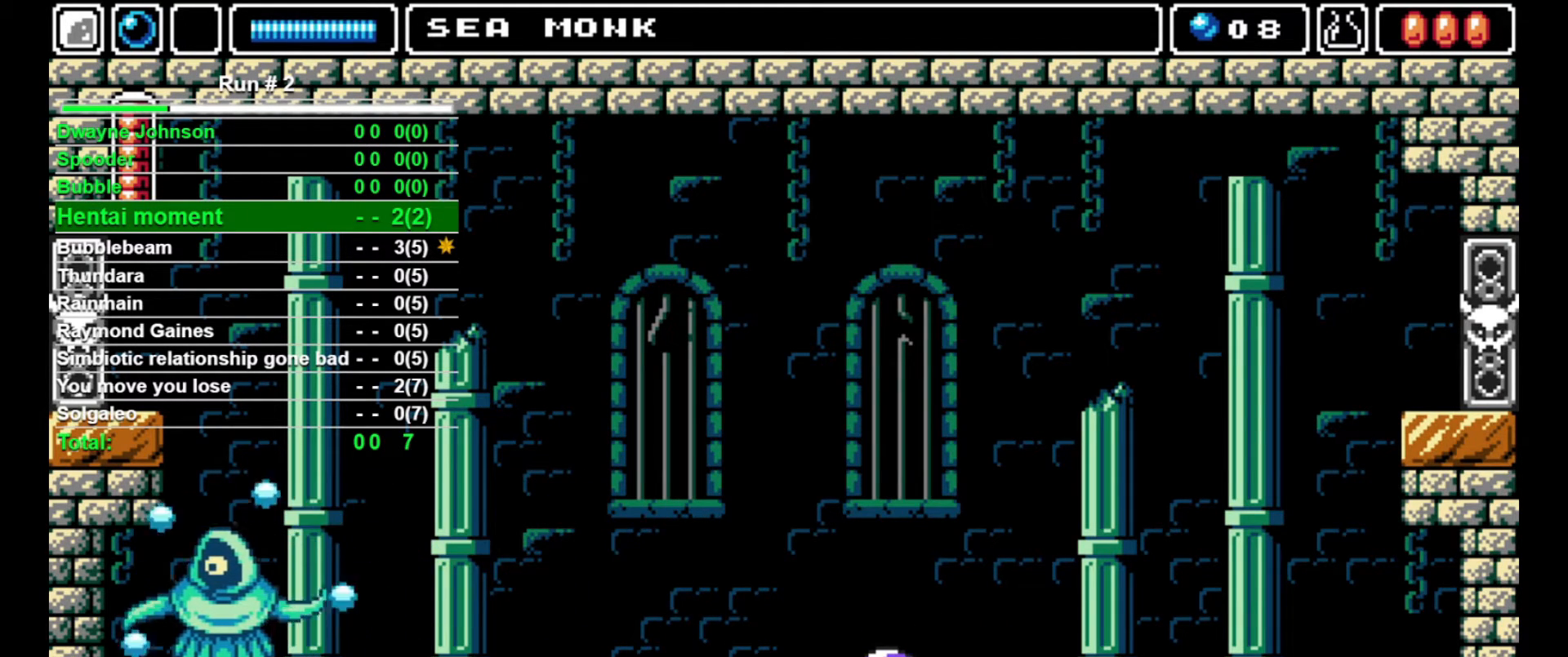
{"buttons": [], "events": [[133, "DPAD_DOWN", "up"]]}
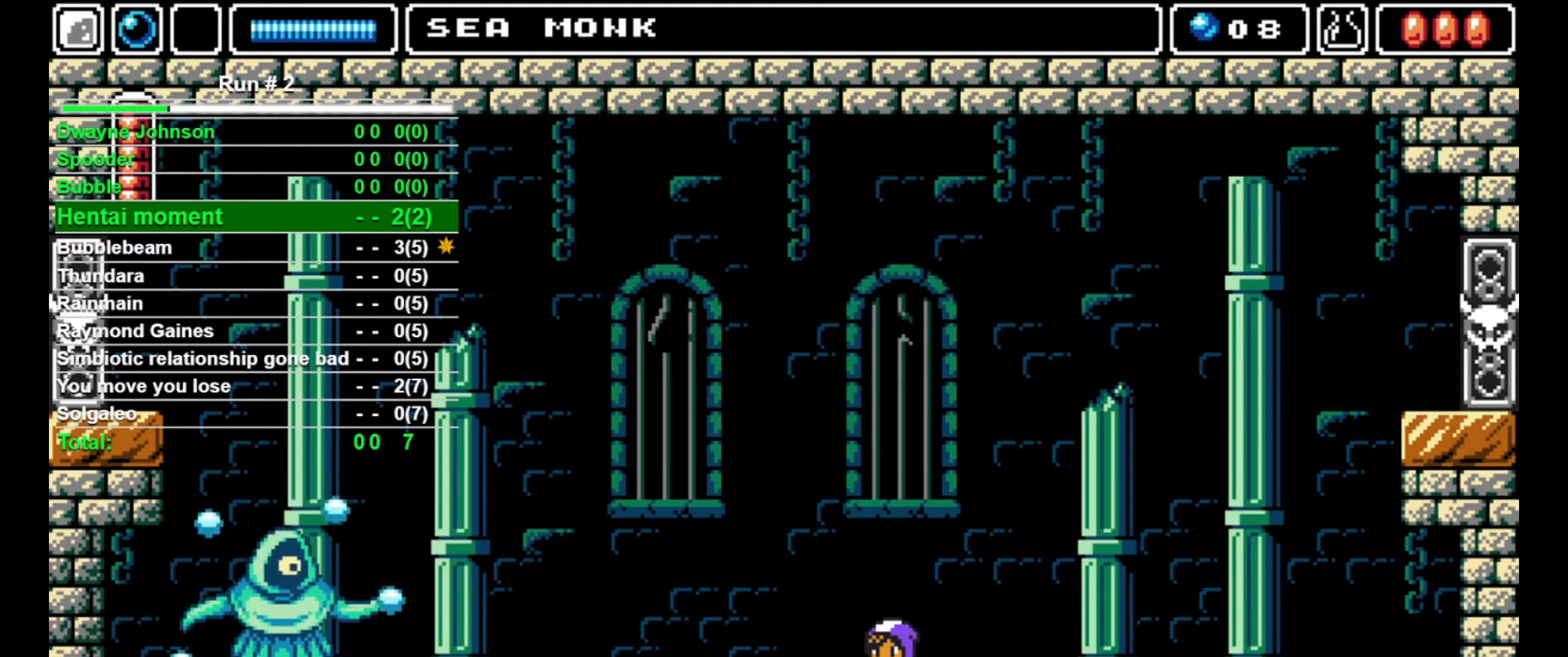
{"buttons": ["CROSS", "SQUARE", "DPAD_UP"], "events": [[233, "DPAD_UP", "down"], [267, "CROSS", "down"], [267, "SQUARE", "down"]]}
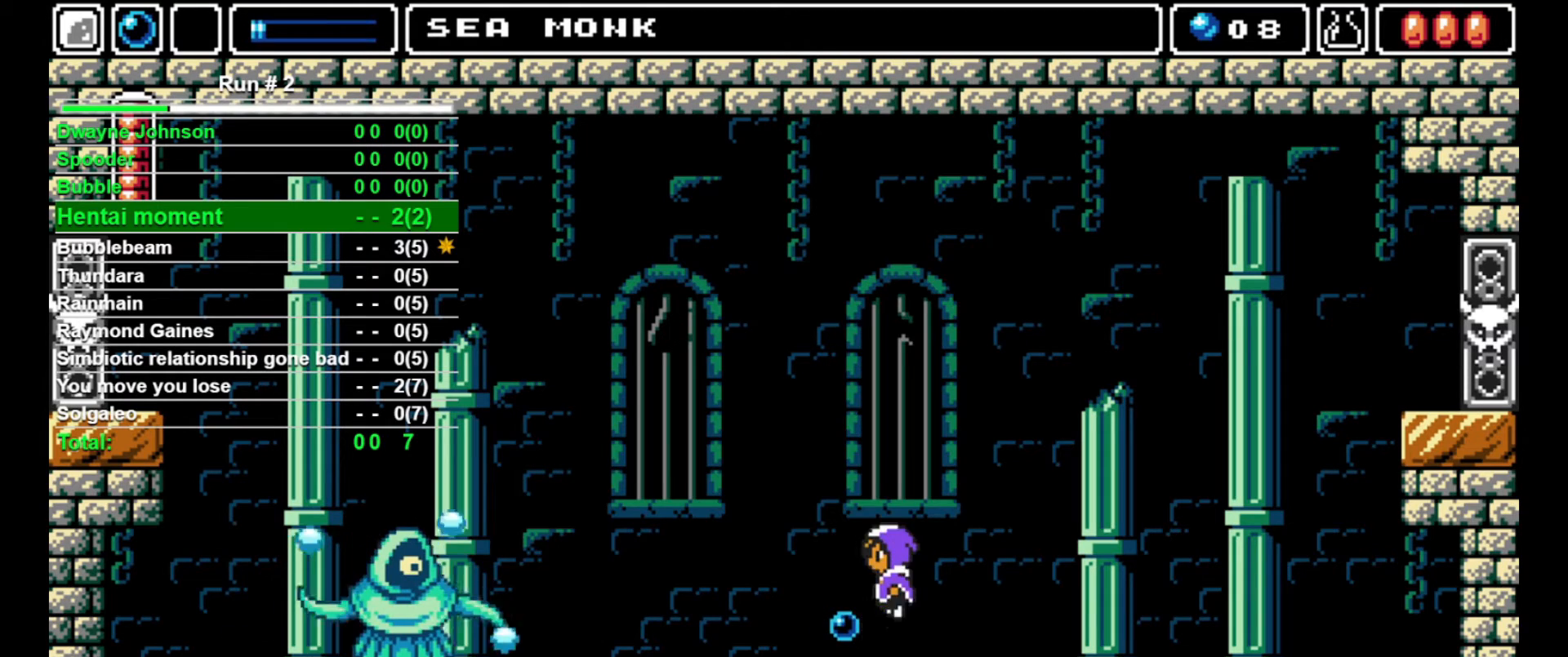
{"buttons": [], "events": [[167, "CROSS", "up"], [167, "DPAD_LEFT", "down"], [167, "DPAD_UP", "up"], [167, "SQUARE", "up"], [367, "DPAD_LEFT", "up"]]}
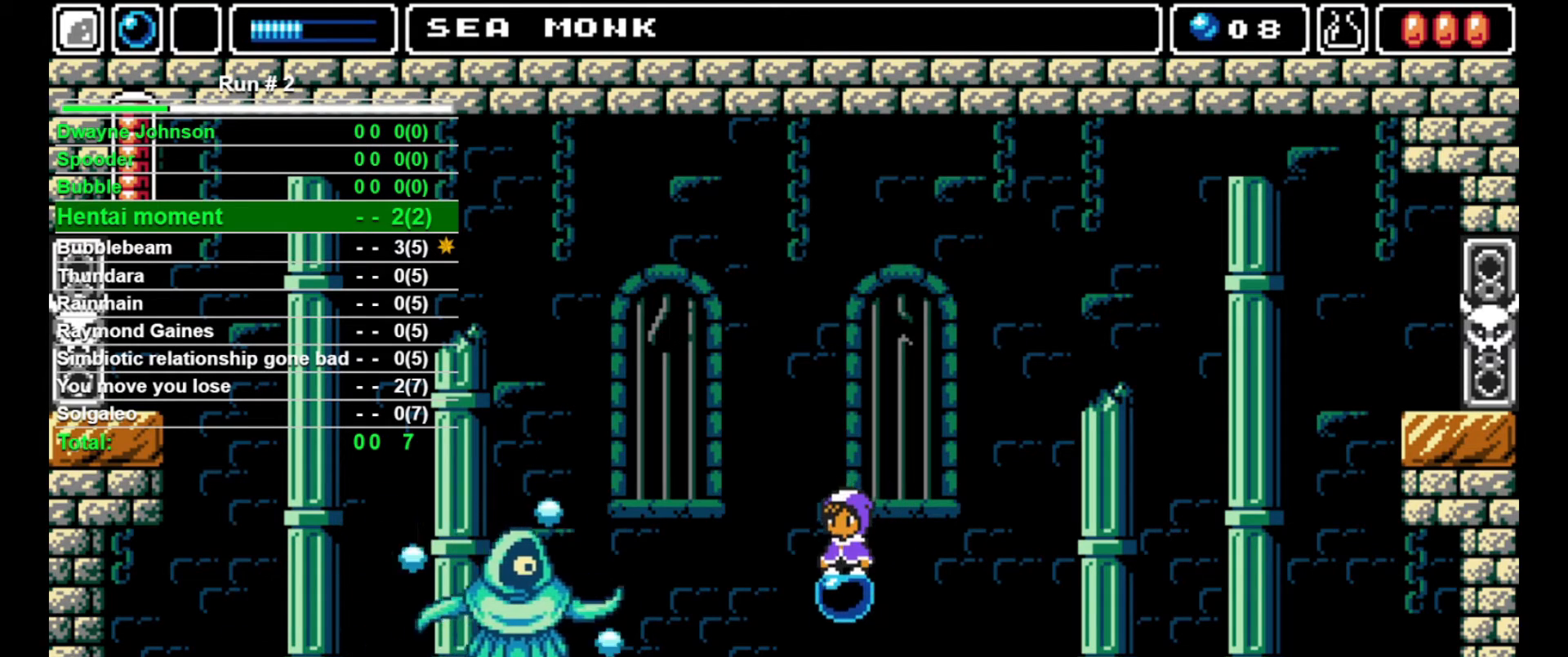
{"buttons": [], "events": []}
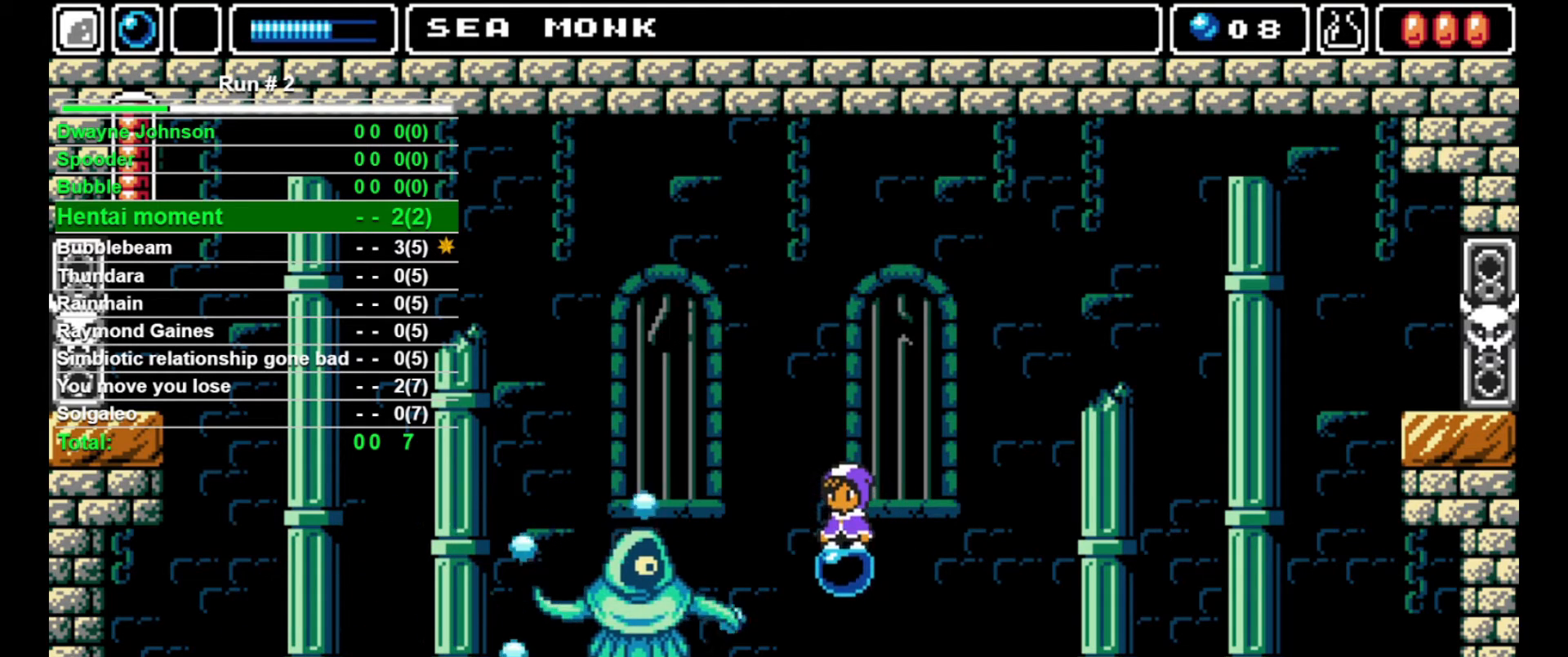
{"buttons": ["CROSS", "DPAD_LEFT"], "events": [[67, "CROSS", "down"], [67, "DPAD_LEFT", "down"]]}
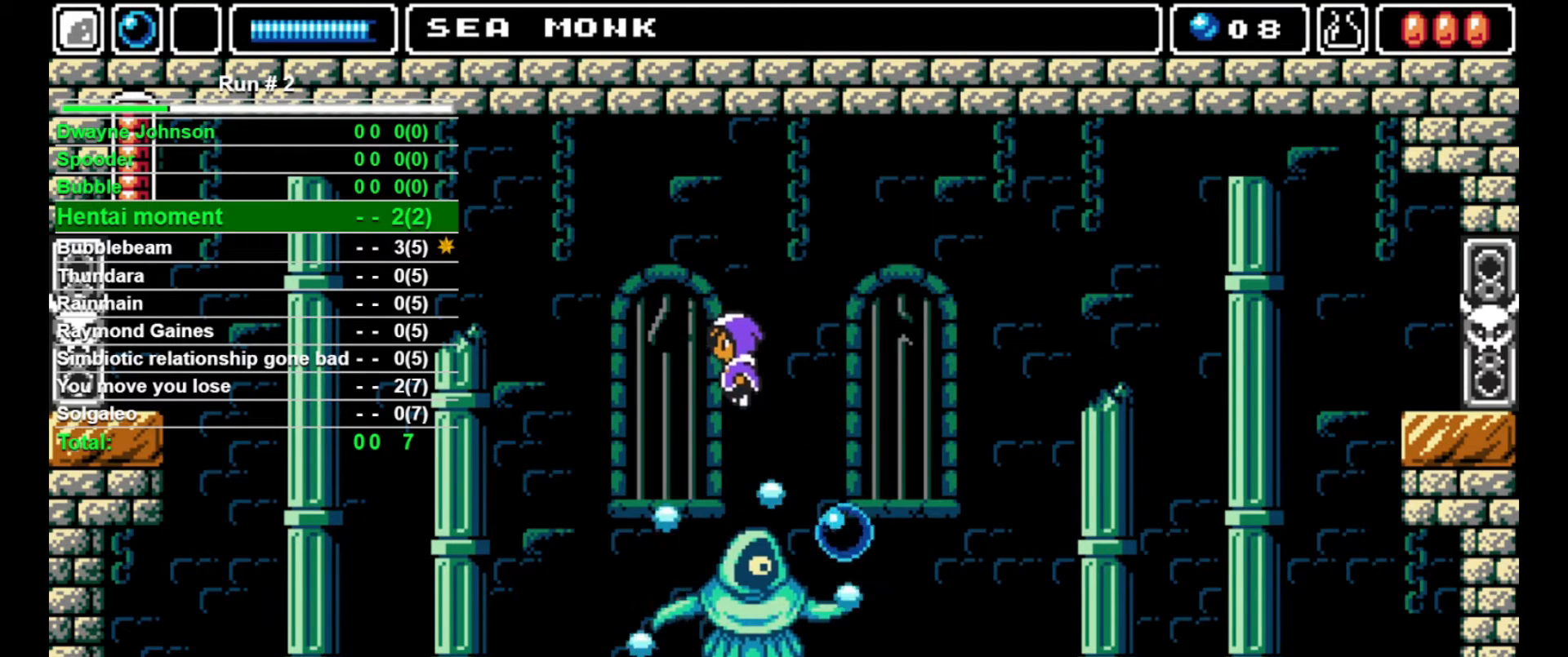
{"buttons": ["CROSS", "DPAD_LEFT"], "events": []}
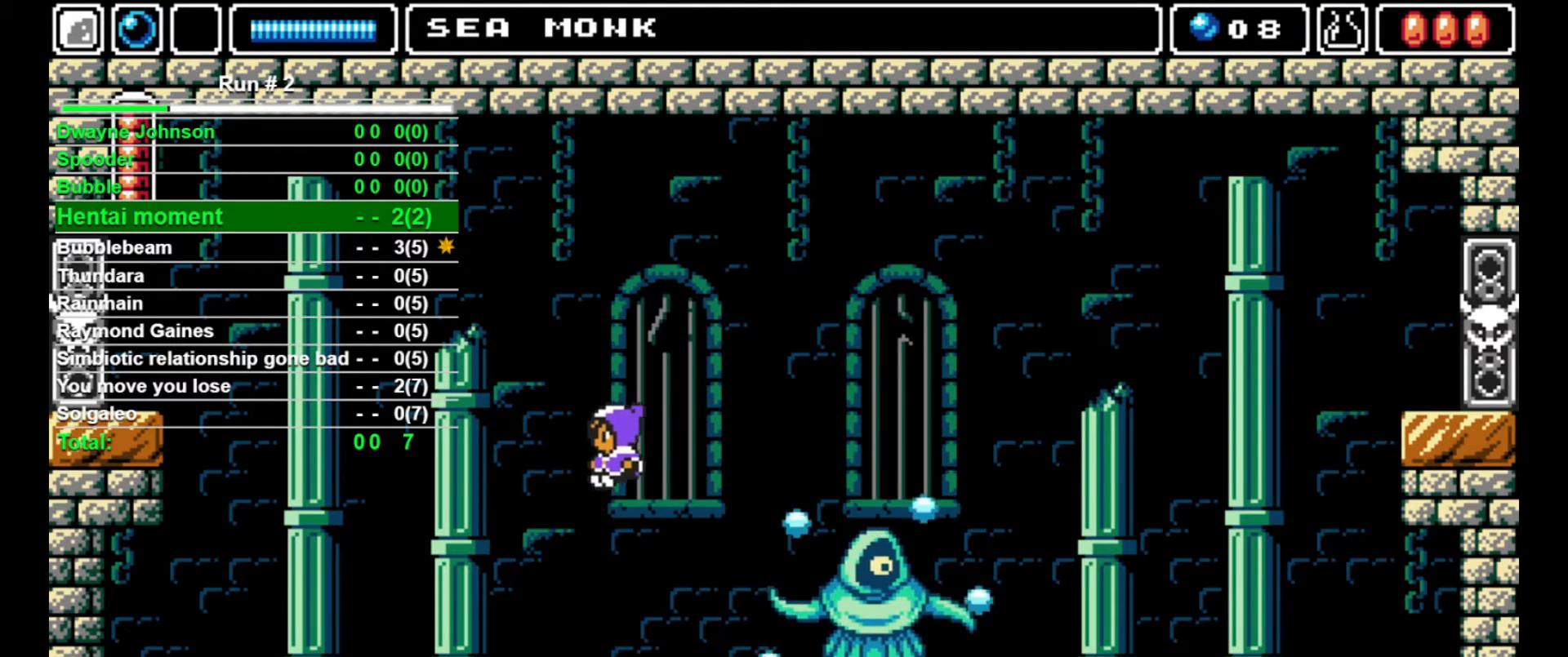
{"buttons": [], "events": [[300, "CROSS", "up"], [467, "DPAD_LEFT", "up"], [467, "DPAD_RIGHT", "down"], [500, "DPAD_RIGHT", "up"]]}
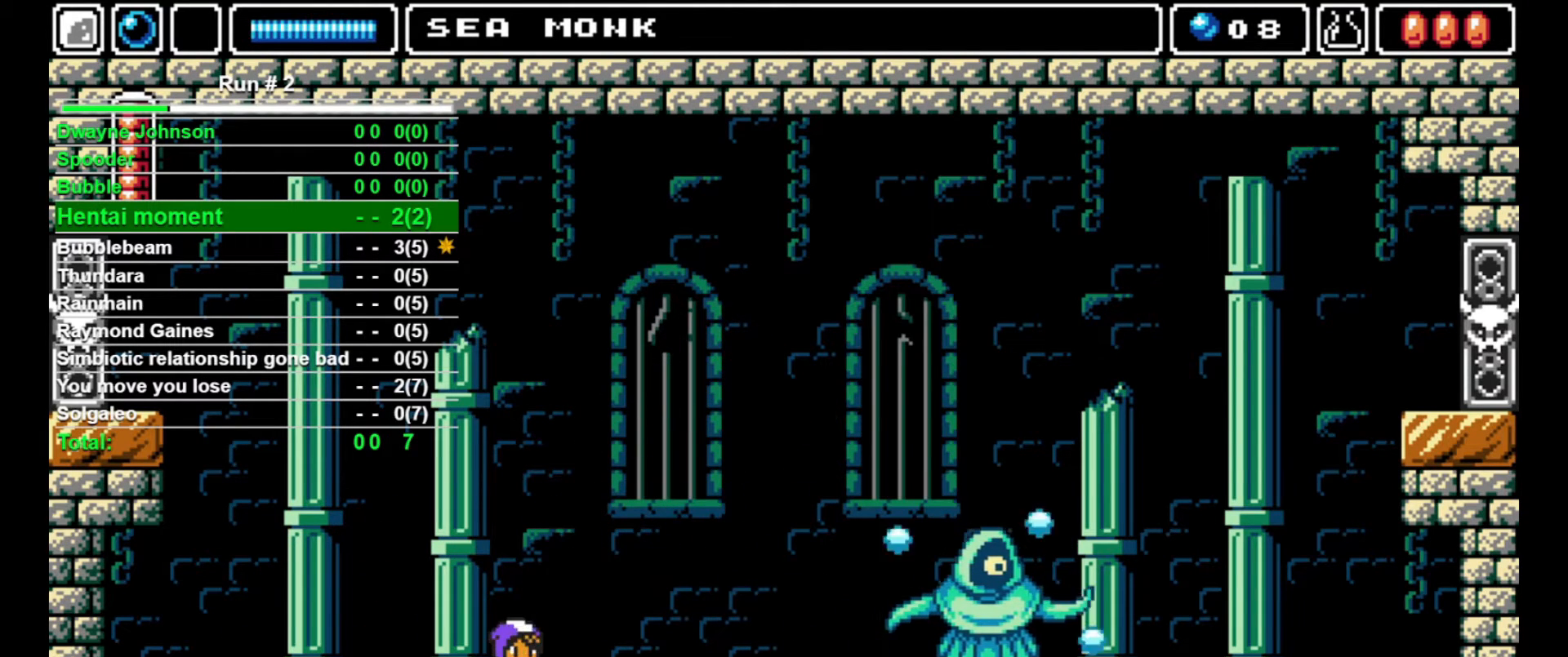
{"buttons": [], "events": [[167, "DPAD_DOWN", "down"], [200, "DPAD_DOWN", "up"], [400, "DPAD_DOWN", "down"], [500, "DPAD_DOWN", "up"]]}